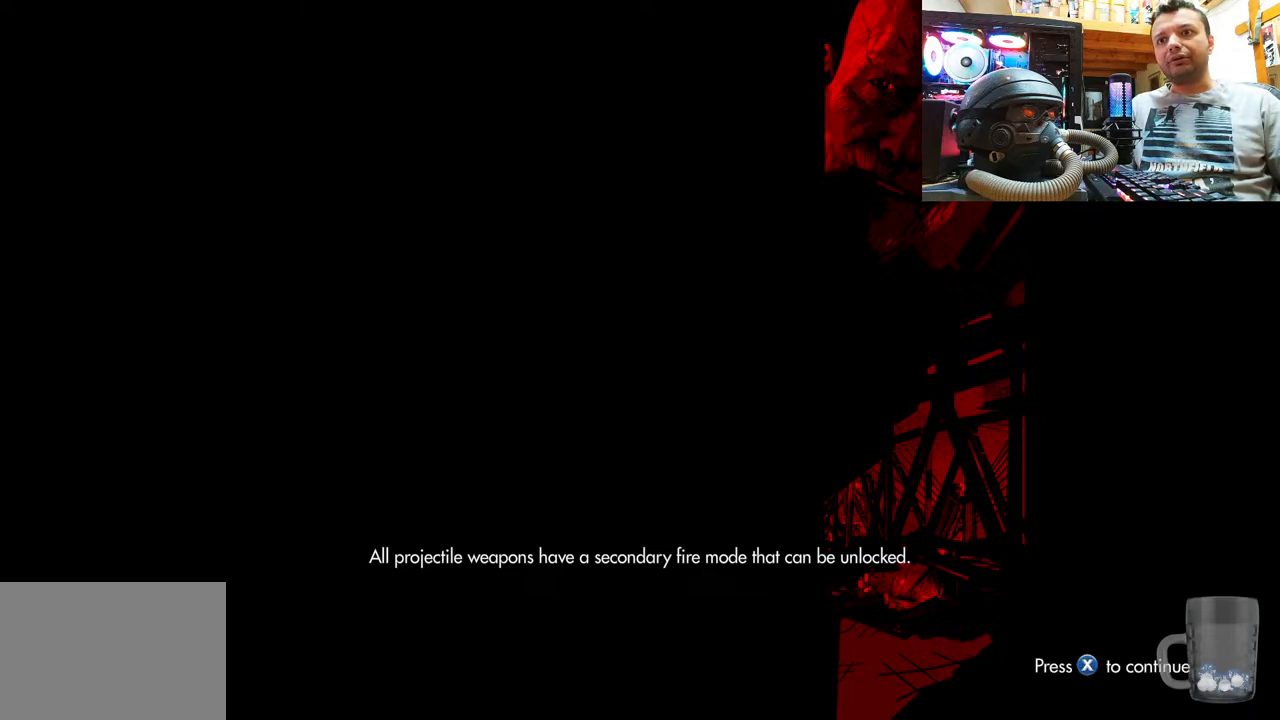
Gameplay with a controller (PlayStation layout); each line is a JSON object with the inputs held at the frame after it. "events" lists button and stick changes between this image and that frame as [ms after this image, input, new state], when the widget could be followed in between. Not read: L1 R3.
{"buttons": ["CROSS"], "left_stick": "center", "right_stick": "center", "events": [[300, "CROSS", "down"]]}
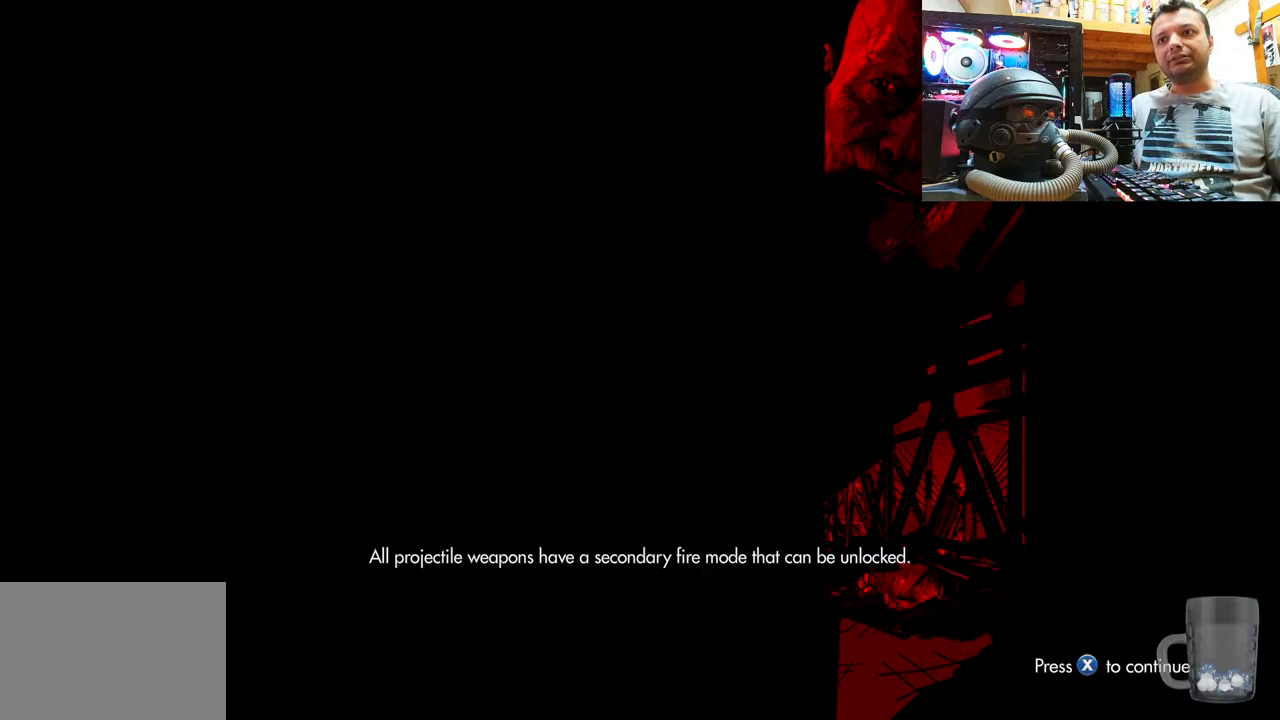
{"buttons": [], "left_stick": "center", "right_stick": "center", "events": [[33, "CROSS", "up"], [200, "SQUARE", "down"], [417, "SQUARE", "up"]]}
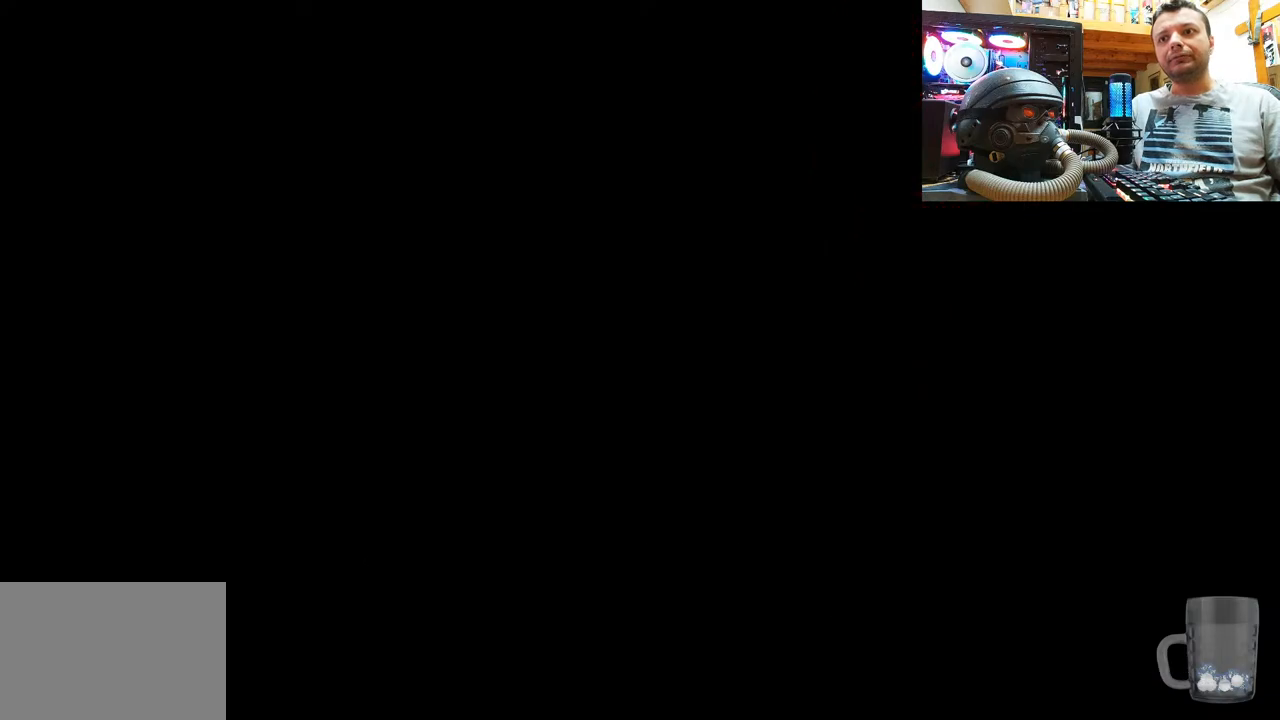
{"buttons": [], "left_stick": "center", "right_stick": "center", "events": []}
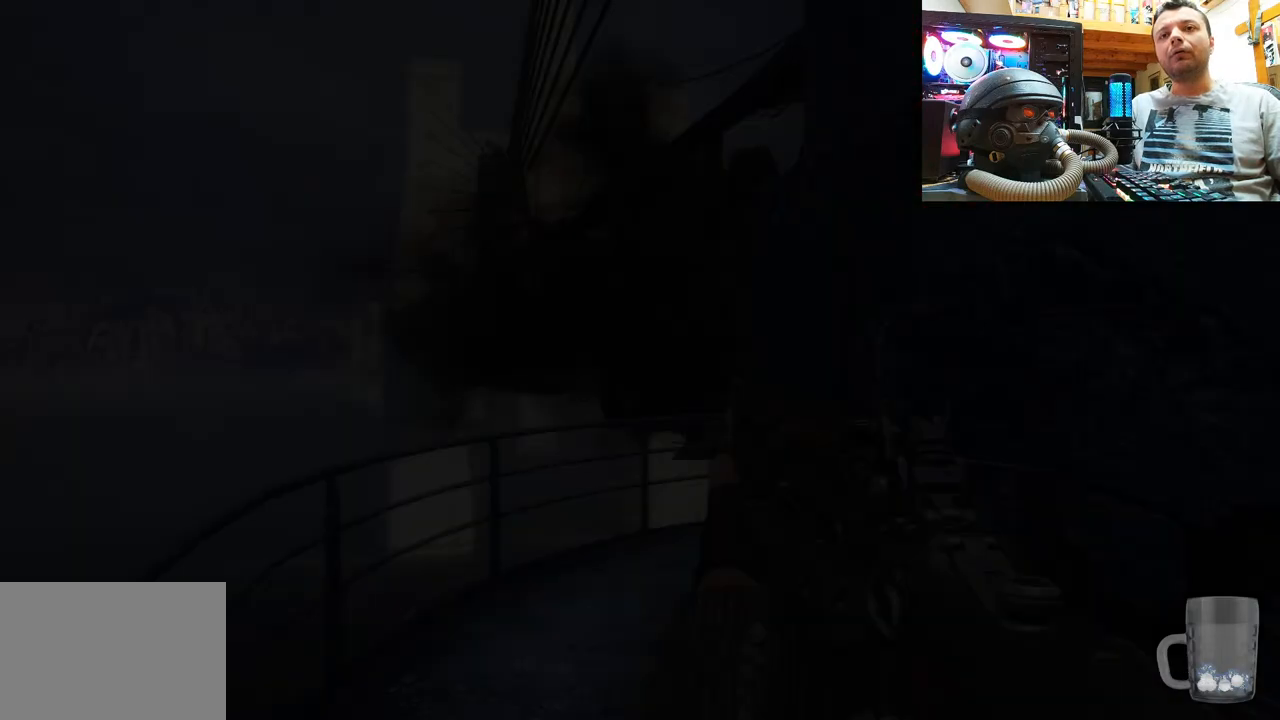
{"buttons": [], "left_stick": "center", "right_stick": "center", "events": []}
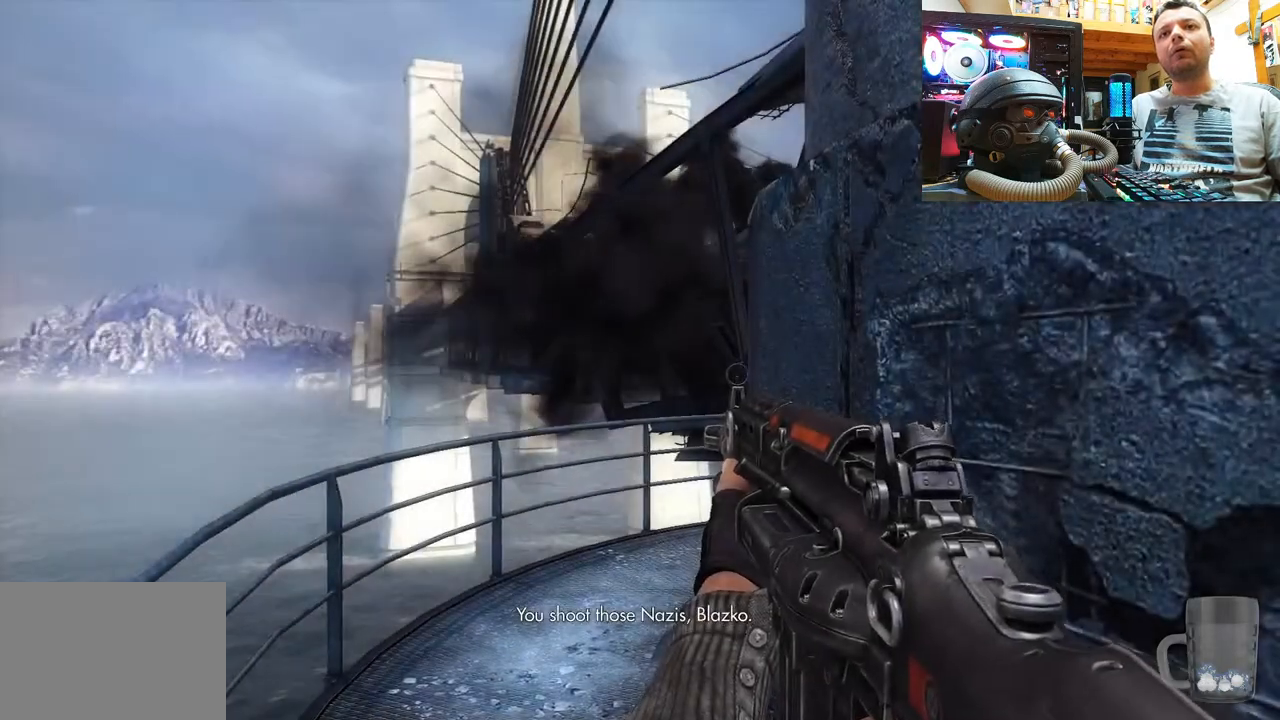
{"buttons": [], "left_stick": "center", "right_stick": "center", "events": [[50, "right_stick", "up"], [300, "right_stick", "center"]]}
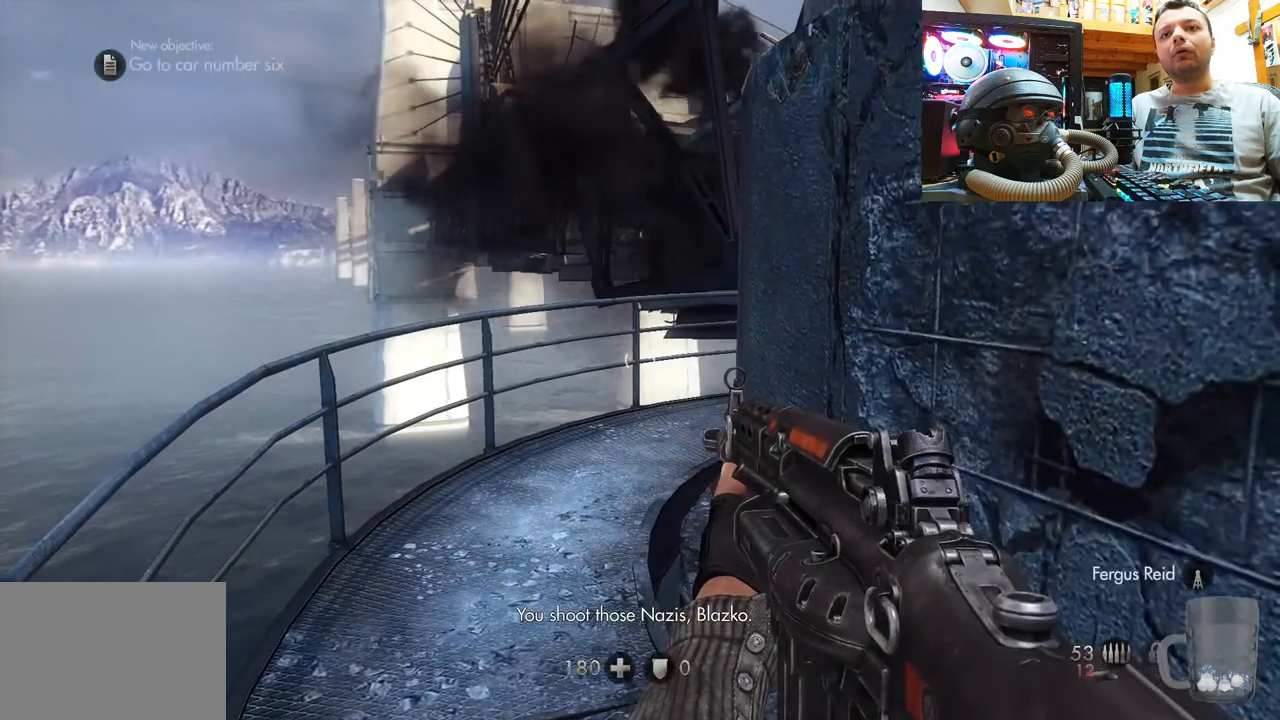
{"buttons": [], "left_stick": "center", "right_stick": "center", "events": [[33, "right_stick", "left"], [350, "right_stick", "center"]]}
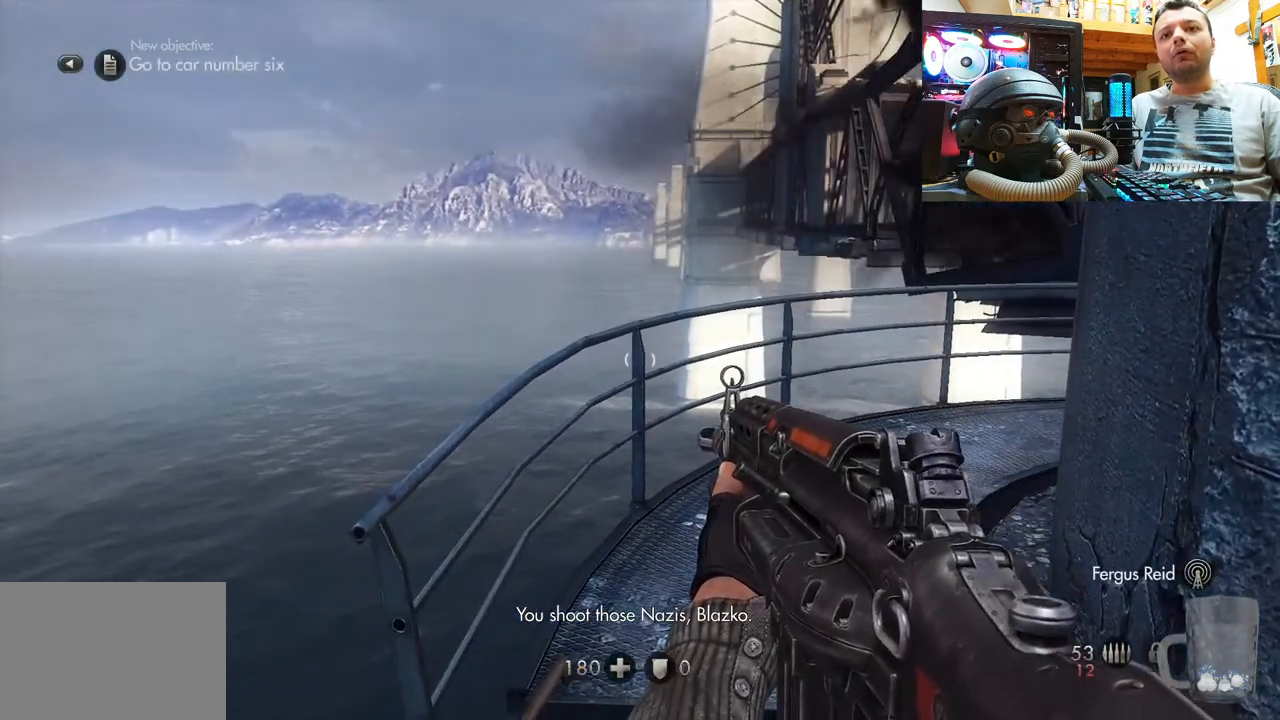
{"buttons": [], "left_stick": "center", "right_stick": "down-right", "events": [[17, "right_stick", "left"], [217, "right_stick", "down-right"]]}
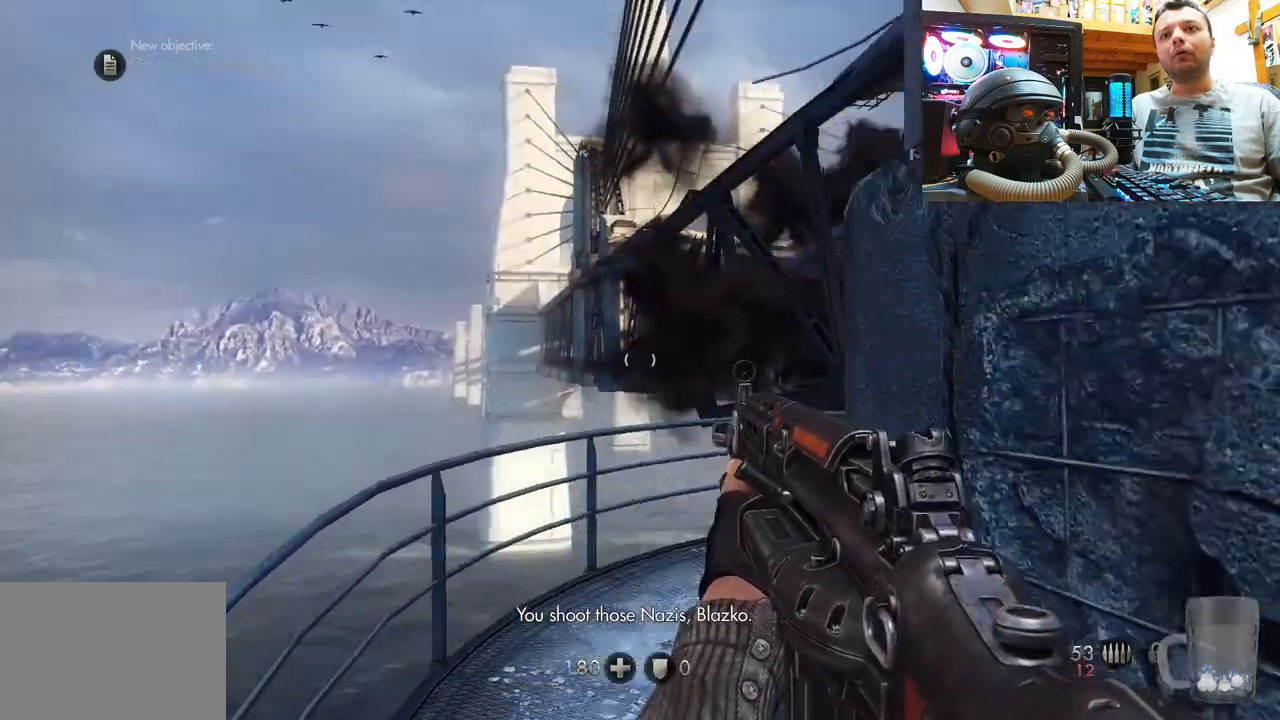
{"buttons": [], "left_stick": "center", "right_stick": "center", "events": [[50, "right_stick", "center"]]}
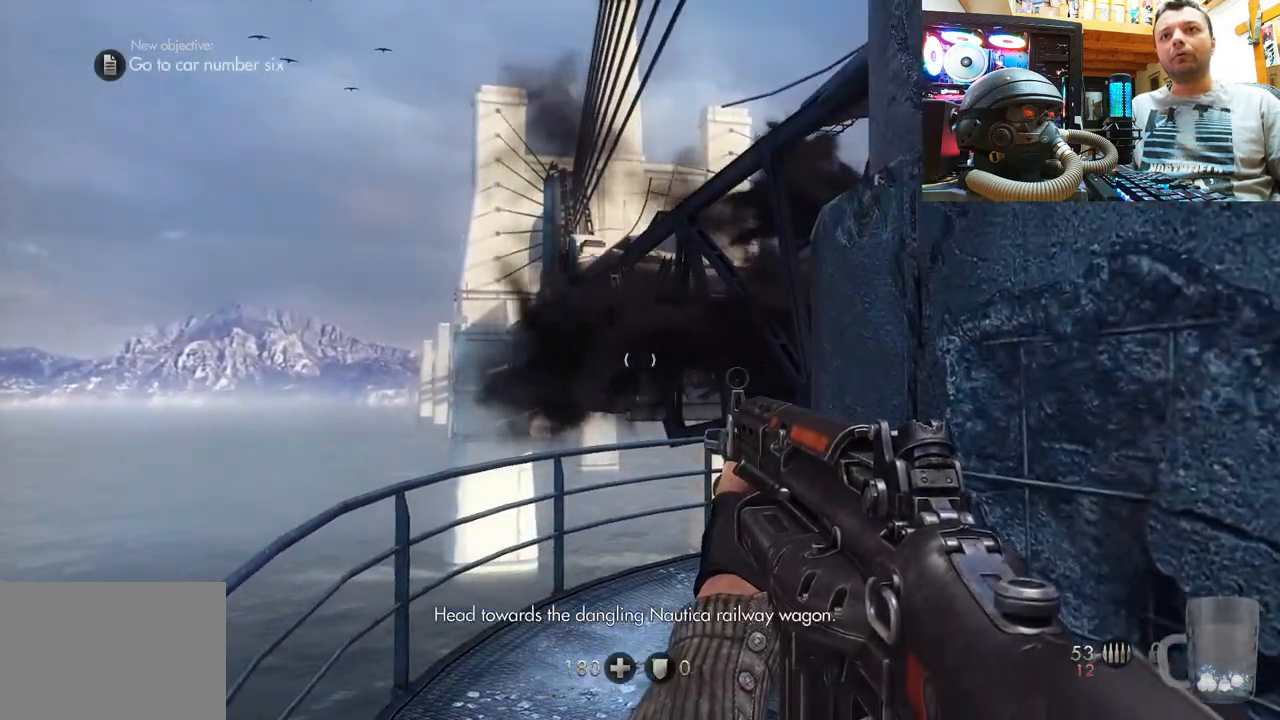
{"buttons": [], "left_stick": "center", "right_stick": "center", "events": [[200, "right_stick", "up"], [367, "right_stick", "center"]]}
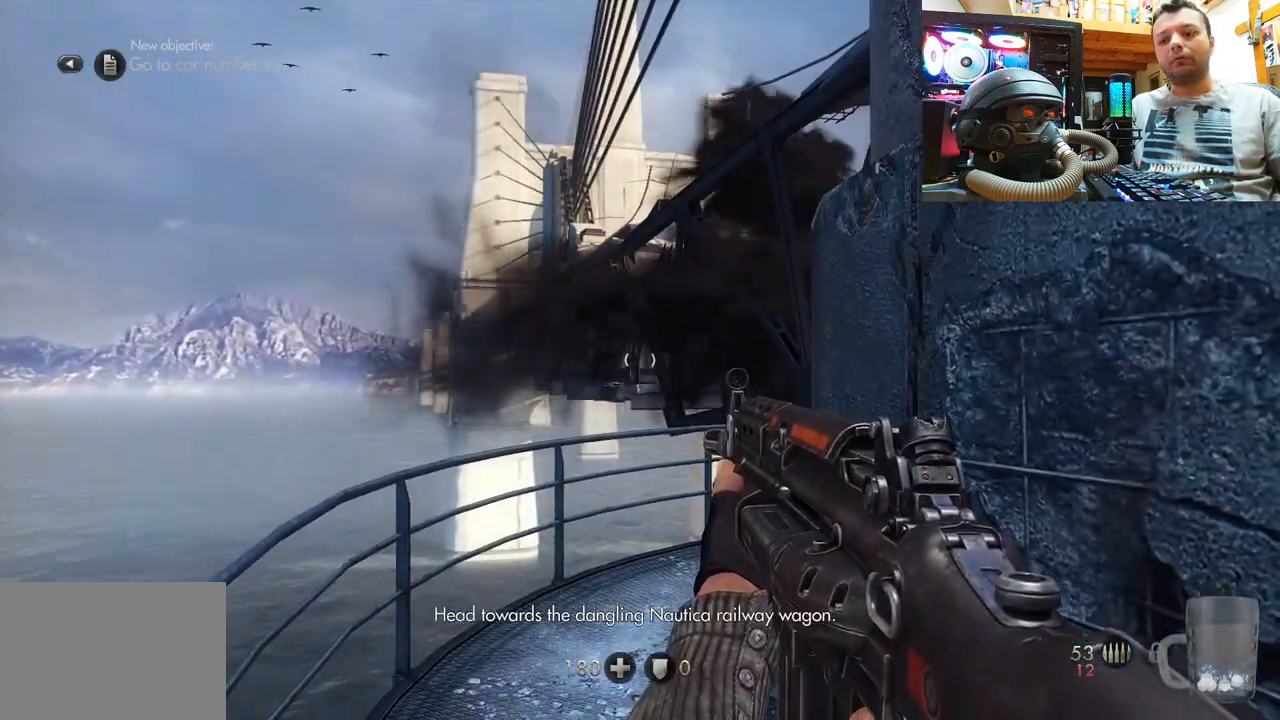
{"buttons": [], "left_stick": "center", "right_stick": "center", "events": []}
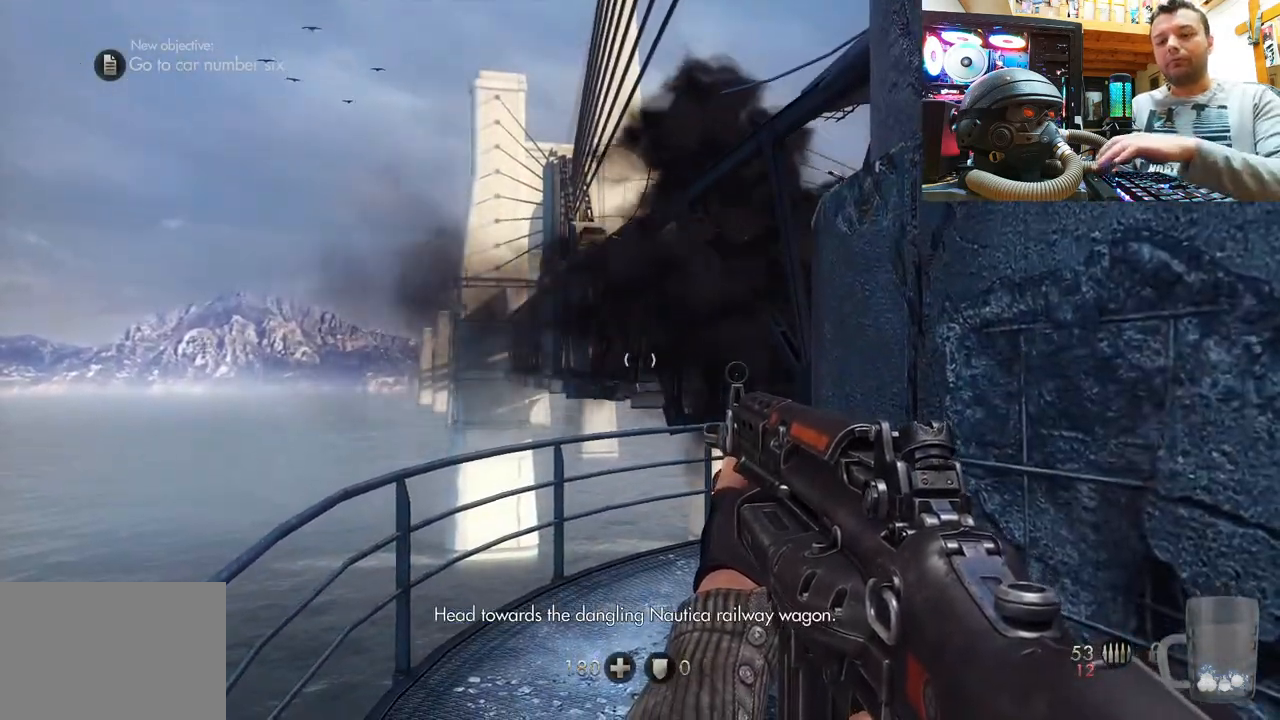
{"buttons": [], "left_stick": "center", "right_stick": "center", "events": []}
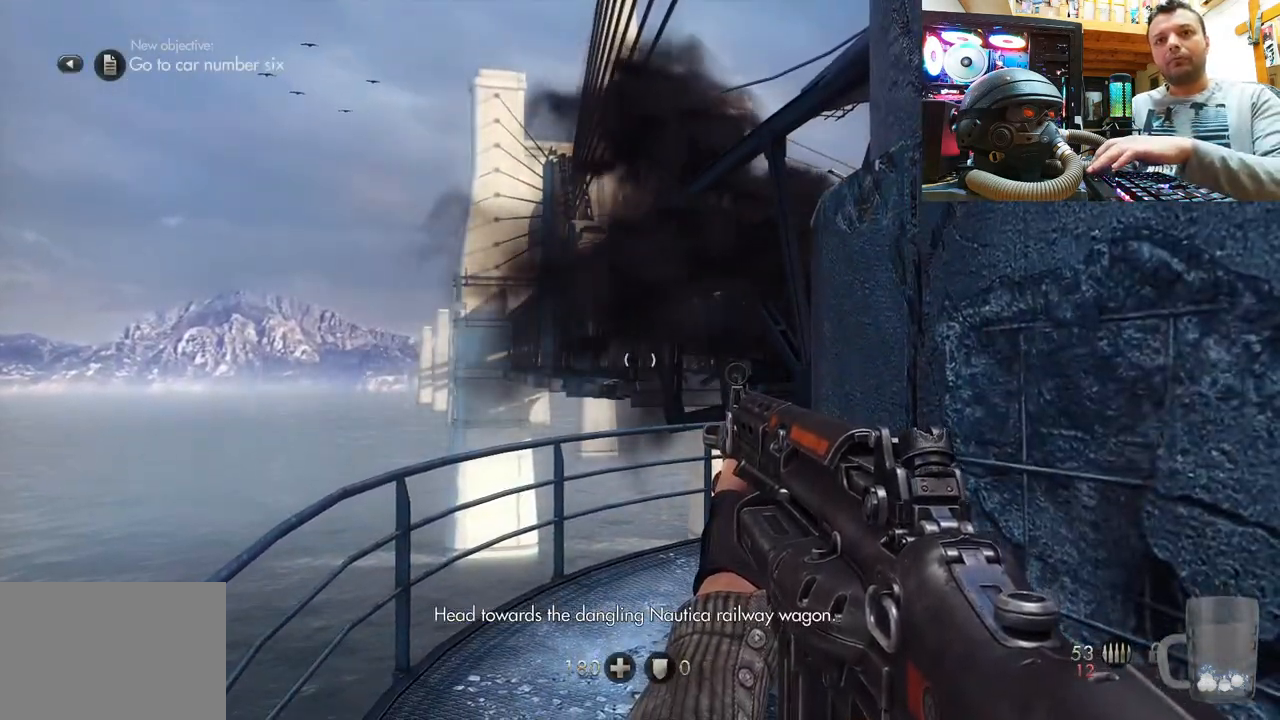
{"buttons": [], "left_stick": "center", "right_stick": "center", "events": []}
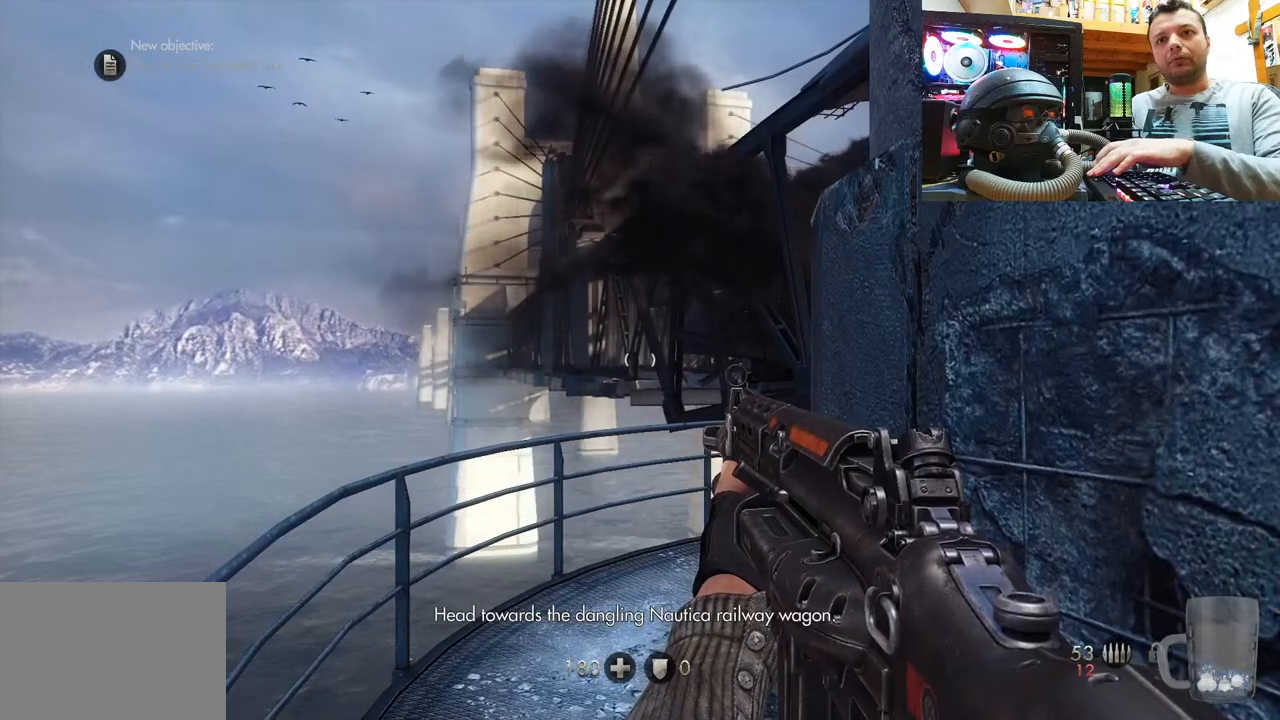
{"buttons": [], "left_stick": "center", "right_stick": "center", "events": []}
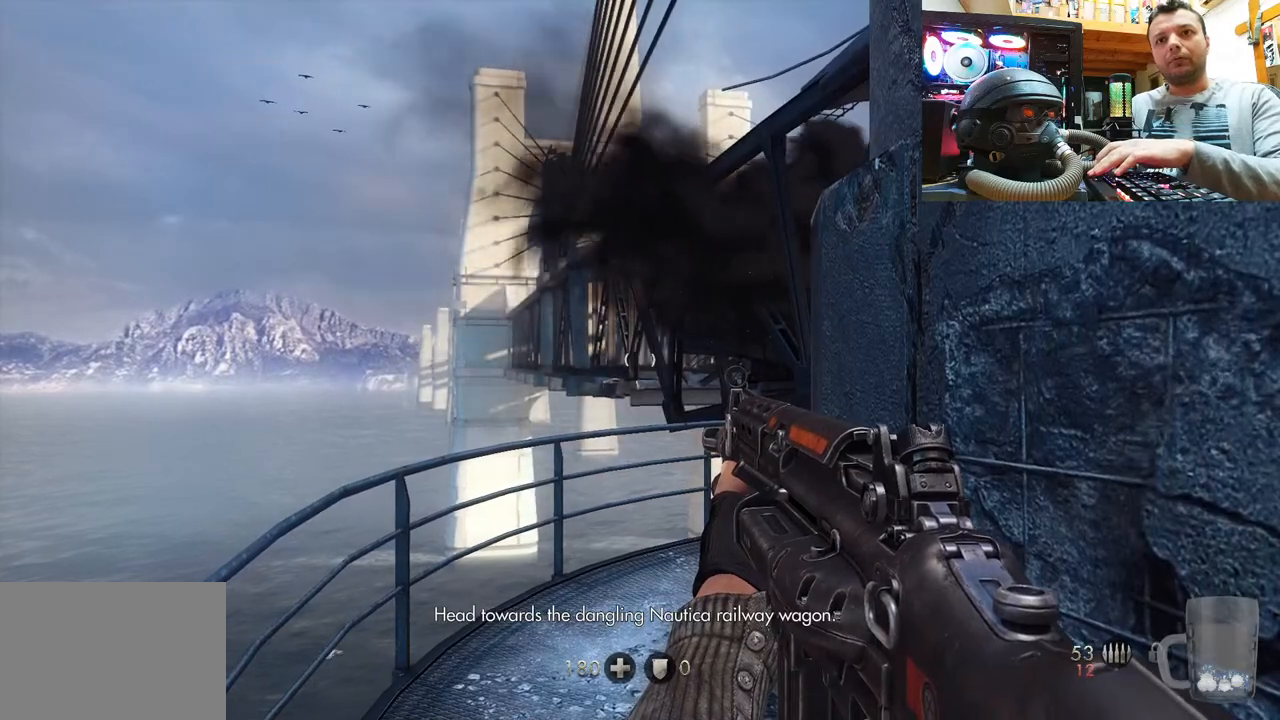
{"buttons": [], "left_stick": "center", "right_stick": "down-right", "events": [[417, "right_stick", "down-right"]]}
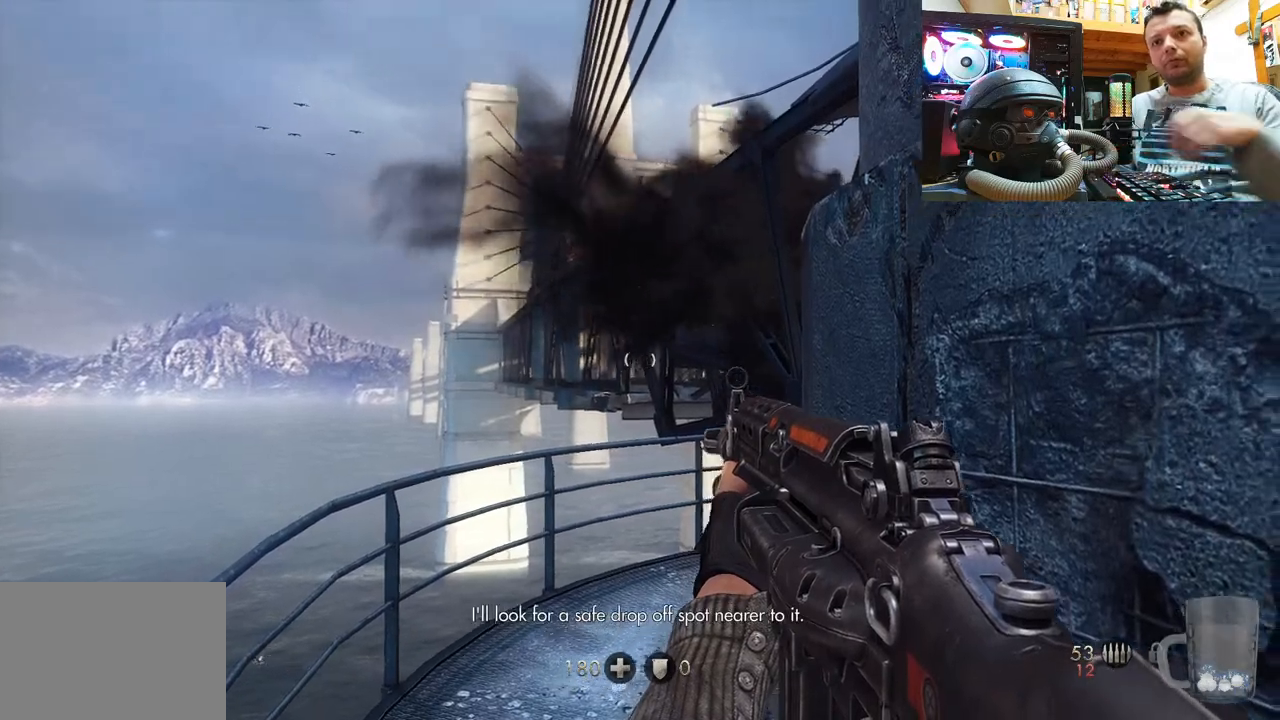
{"buttons": [], "left_stick": "center", "right_stick": "up-left", "events": [[167, "right_stick", "up-left"]]}
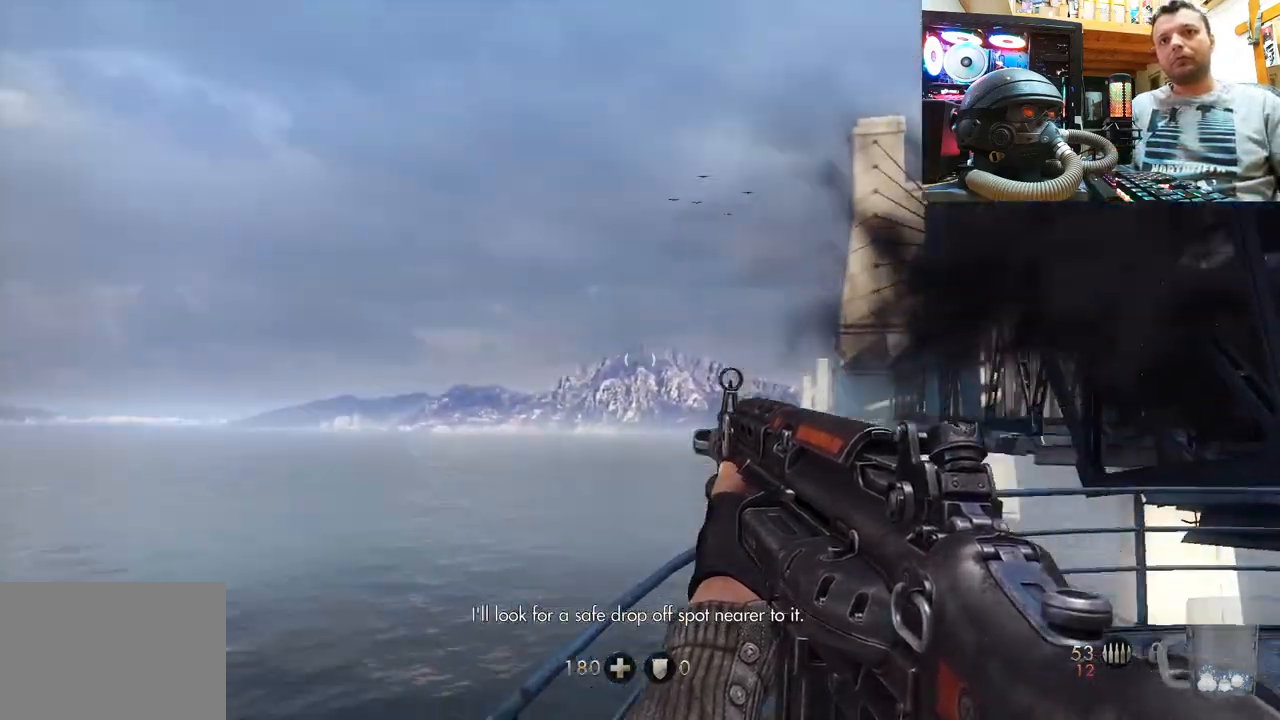
{"buttons": [], "left_stick": "center", "right_stick": "up", "events": [[83, "right_stick", "center"], [333, "right_stick", "up"]]}
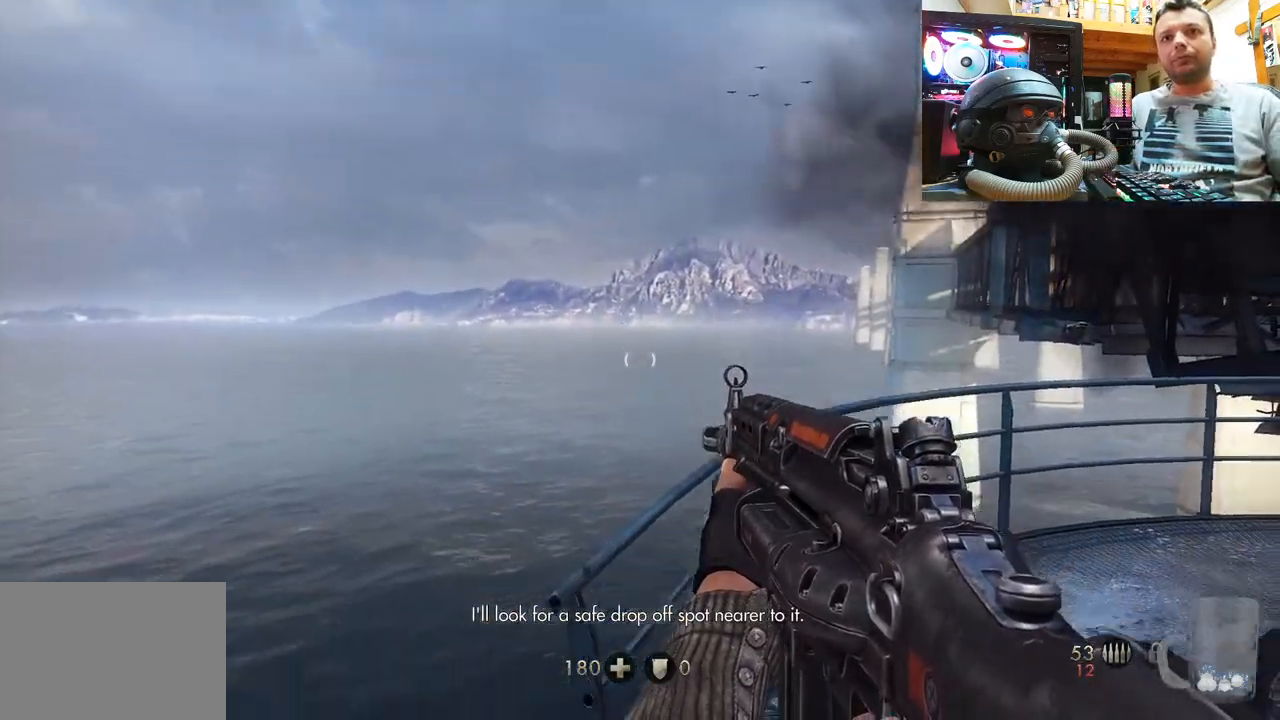
{"buttons": [], "left_stick": "center", "right_stick": "center", "events": [[417, "right_stick", "center"]]}
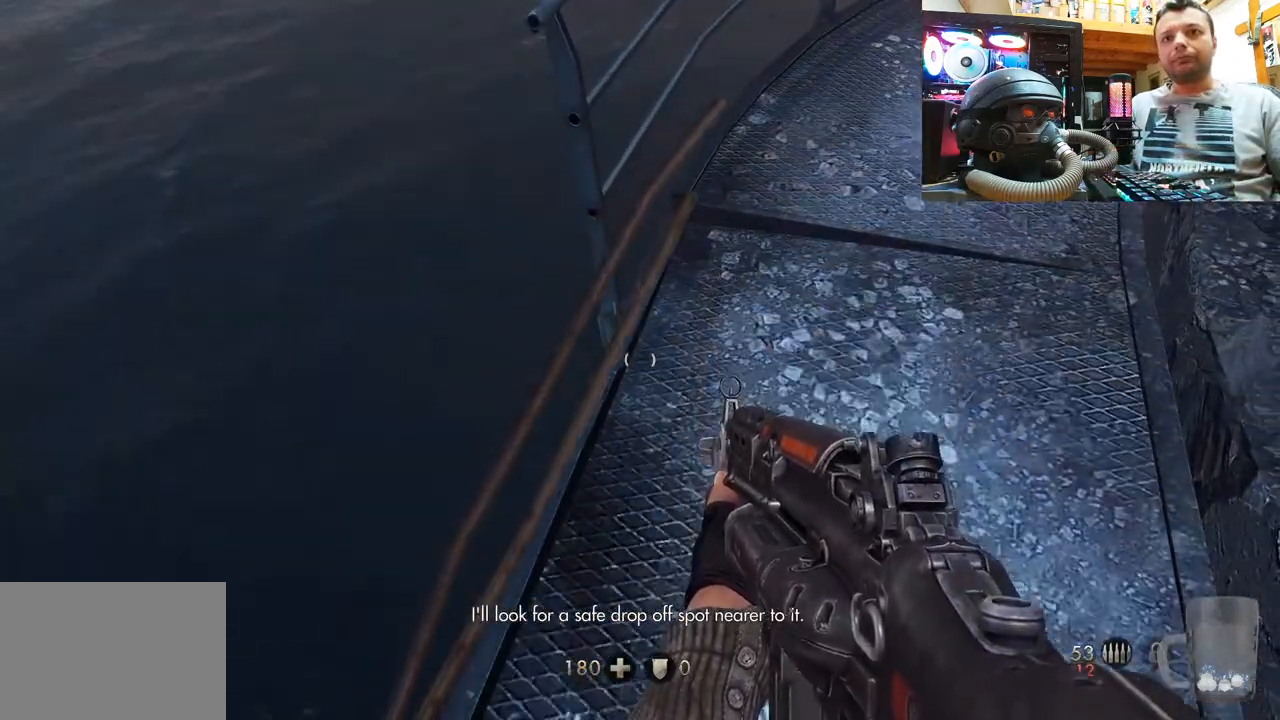
{"buttons": [], "left_stick": "center", "right_stick": "left", "events": [[17, "left_stick", "up-right"], [83, "right_stick", "left"], [317, "left_stick", "center"]]}
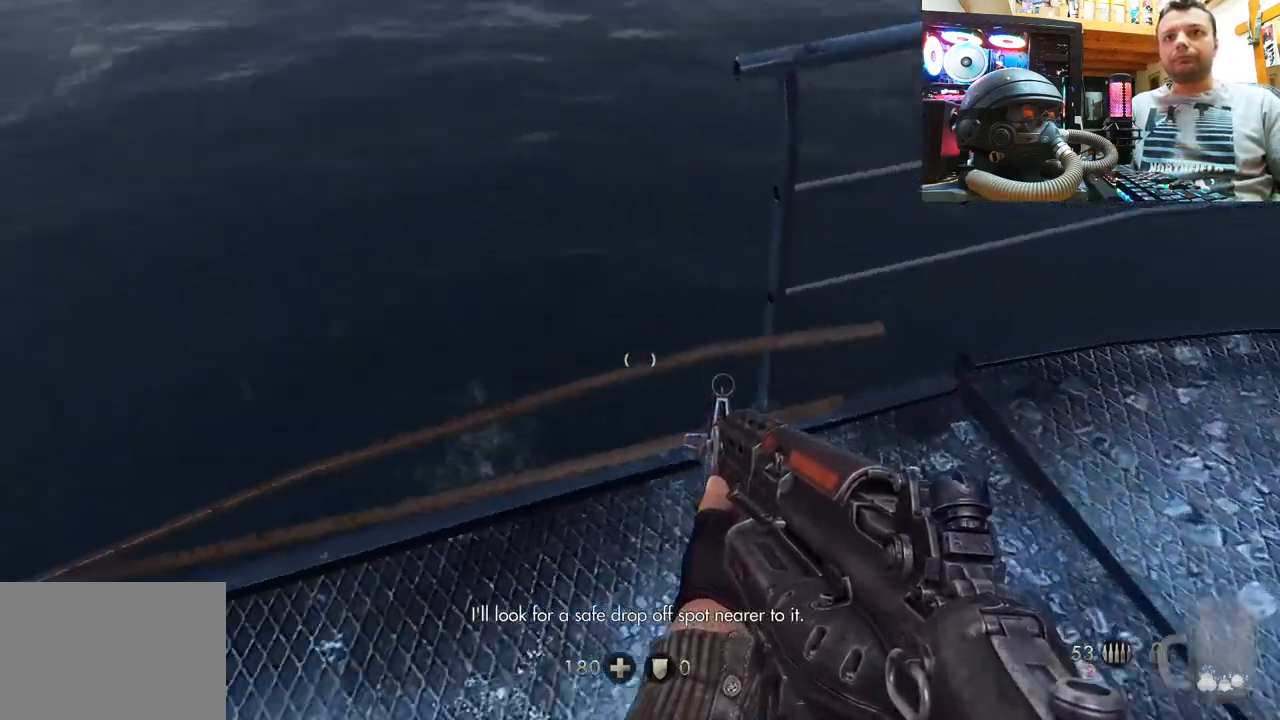
{"buttons": [], "left_stick": "center", "right_stick": "down-left", "events": [[50, "left_stick", "right"], [100, "right_stick", "down-left"], [117, "left_stick", "up-right"], [267, "left_stick", "center"]]}
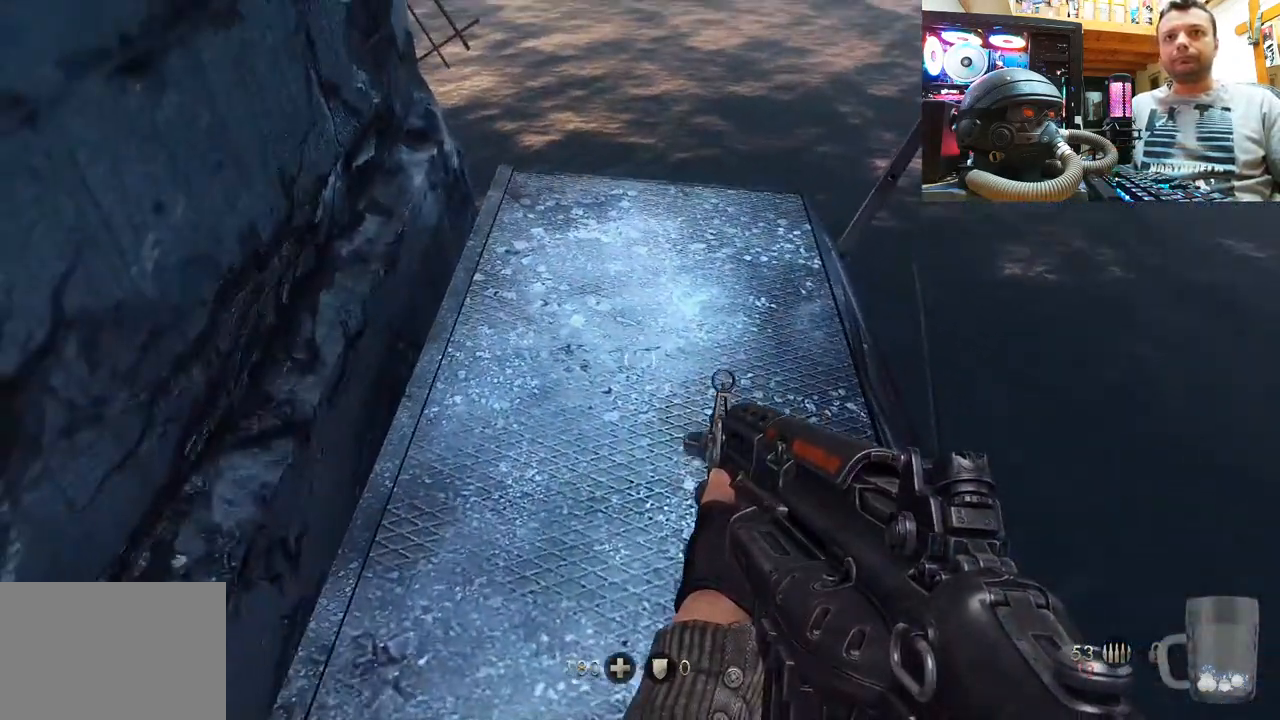
{"buttons": [], "left_stick": "center", "right_stick": "center", "events": [[17, "left_stick", "up-right"], [150, "right_stick", "down-right"], [233, "right_stick", "center"], [250, "left_stick", "up"], [467, "left_stick", "center"]]}
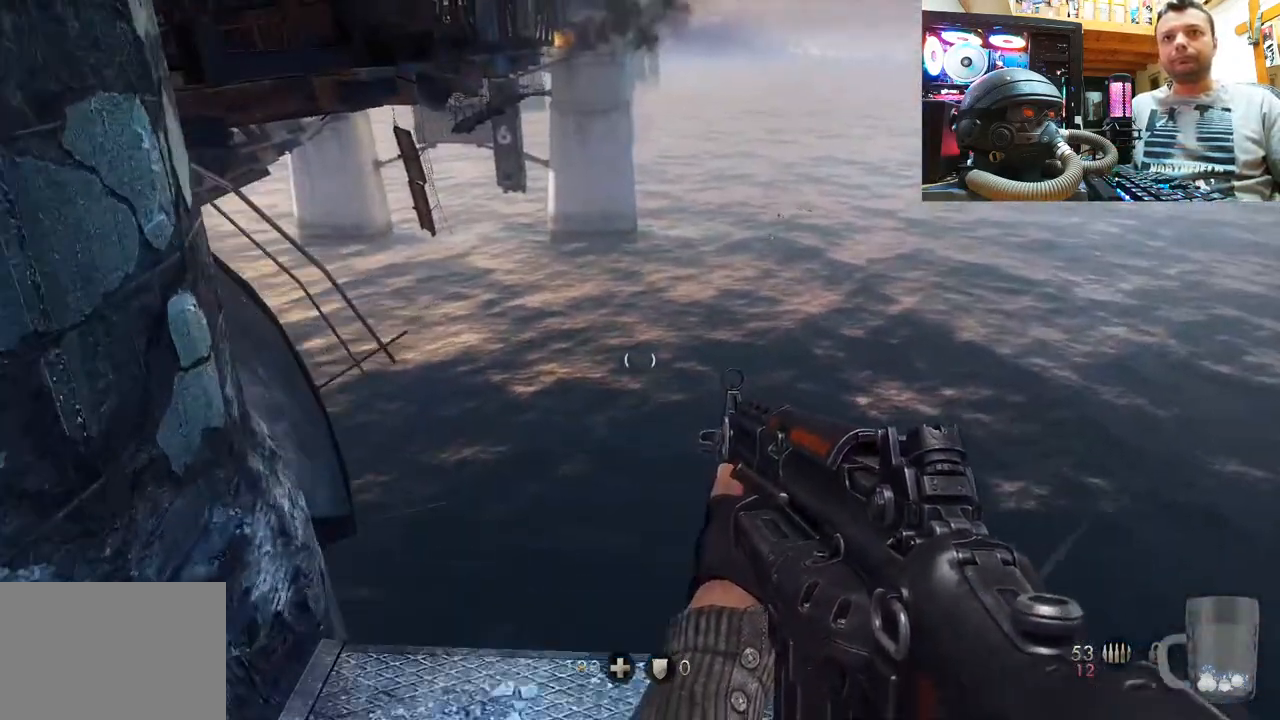
{"buttons": [], "left_stick": "center", "right_stick": "down-right", "events": [[67, "left_stick", "up"], [183, "right_stick", "right"], [200, "left_stick", "center"], [267, "right_stick", "down-right"], [300, "left_stick", "down"], [500, "left_stick", "center"]]}
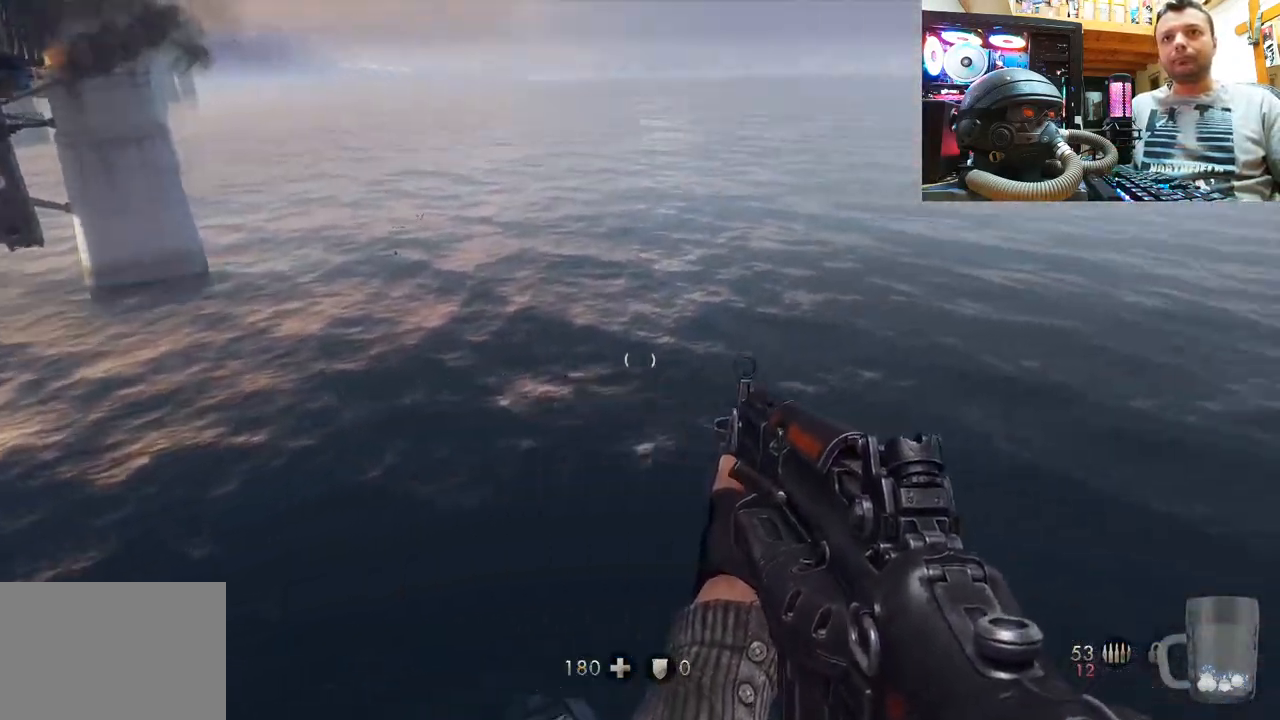
{"buttons": [], "left_stick": "center", "right_stick": "down-right", "events": []}
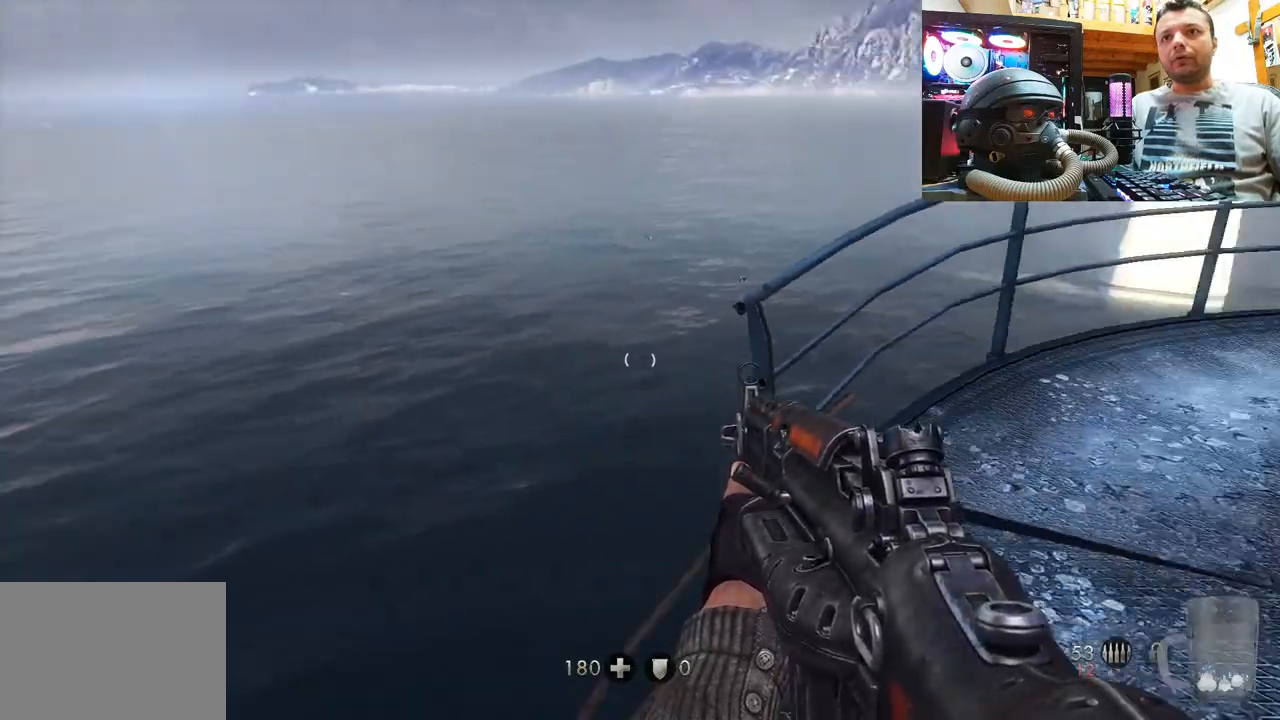
{"buttons": [], "left_stick": "up", "right_stick": "down-left", "events": [[217, "right_stick", "center"], [317, "right_stick", "down-right"], [367, "left_stick", "up"], [433, "right_stick", "down-left"]]}
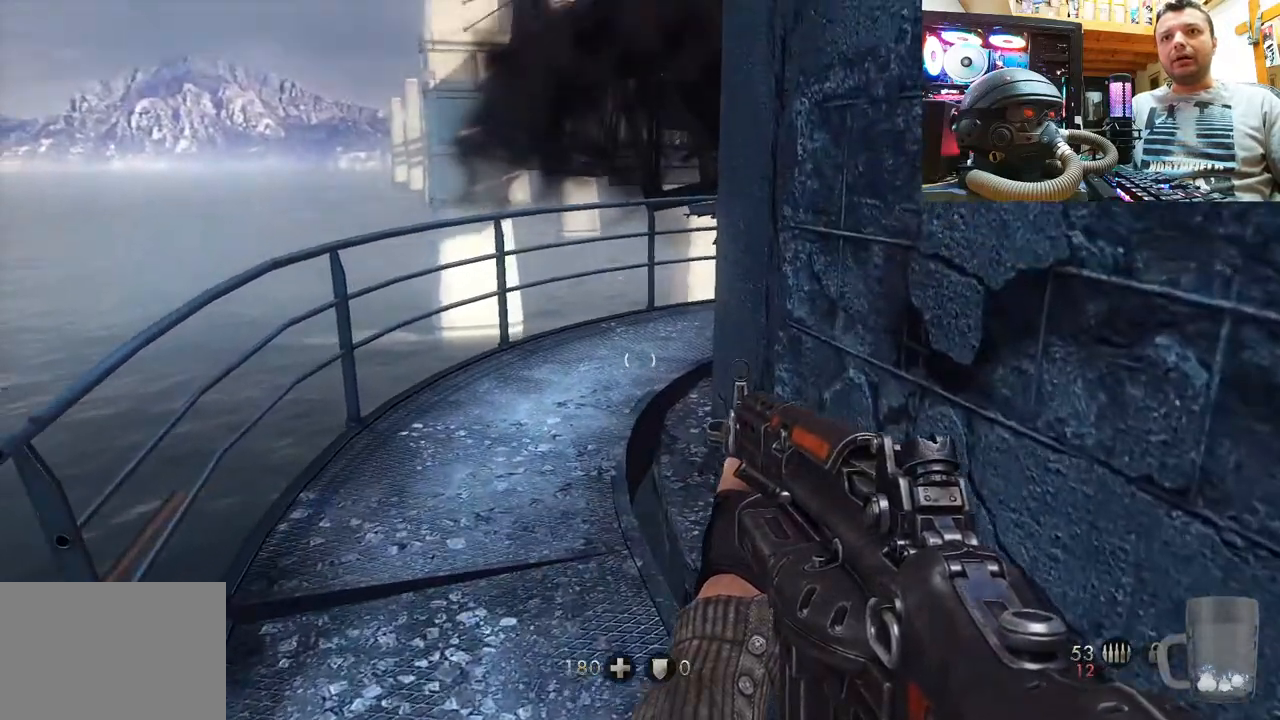
{"buttons": [], "left_stick": "center", "right_stick": "center", "events": [[33, "left_stick", "up-left"], [133, "left_stick", "center"], [183, "right_stick", "center"], [333, "left_stick", "left"], [467, "left_stick", "center"]]}
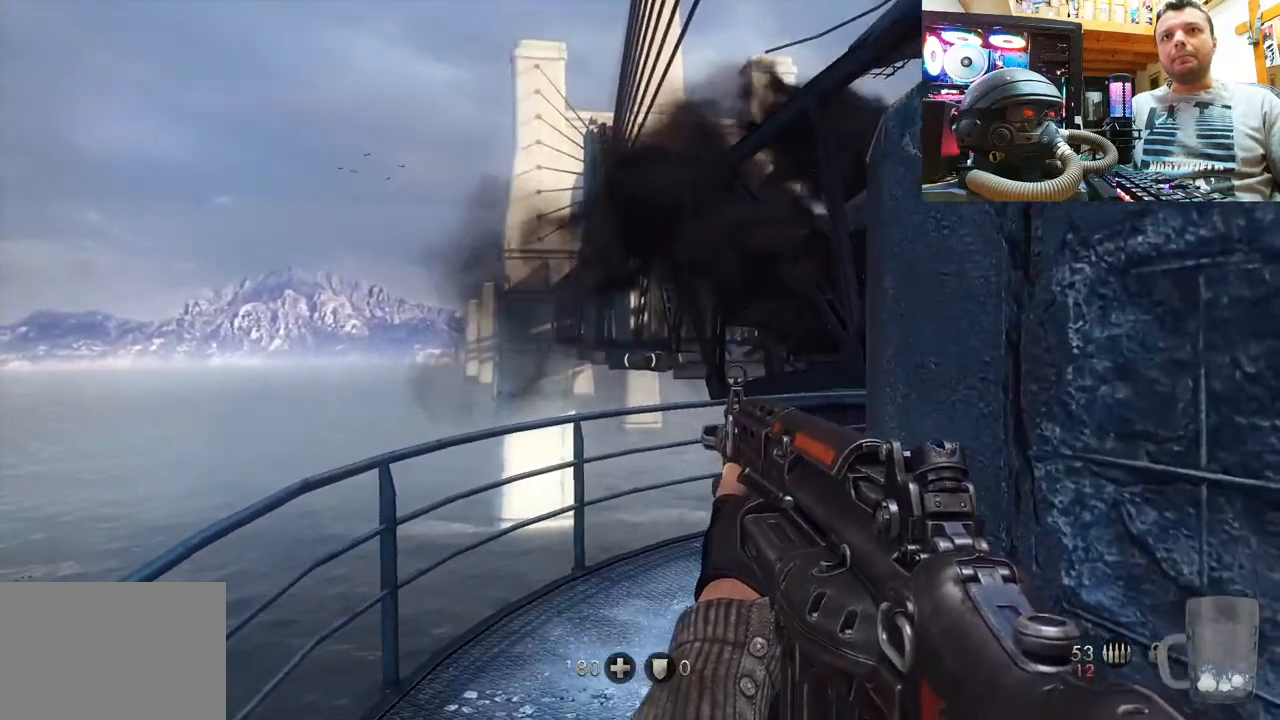
{"buttons": [], "left_stick": "center", "right_stick": "center", "events": [[250, "SELECT", "down"], [433, "SELECT", "up"]]}
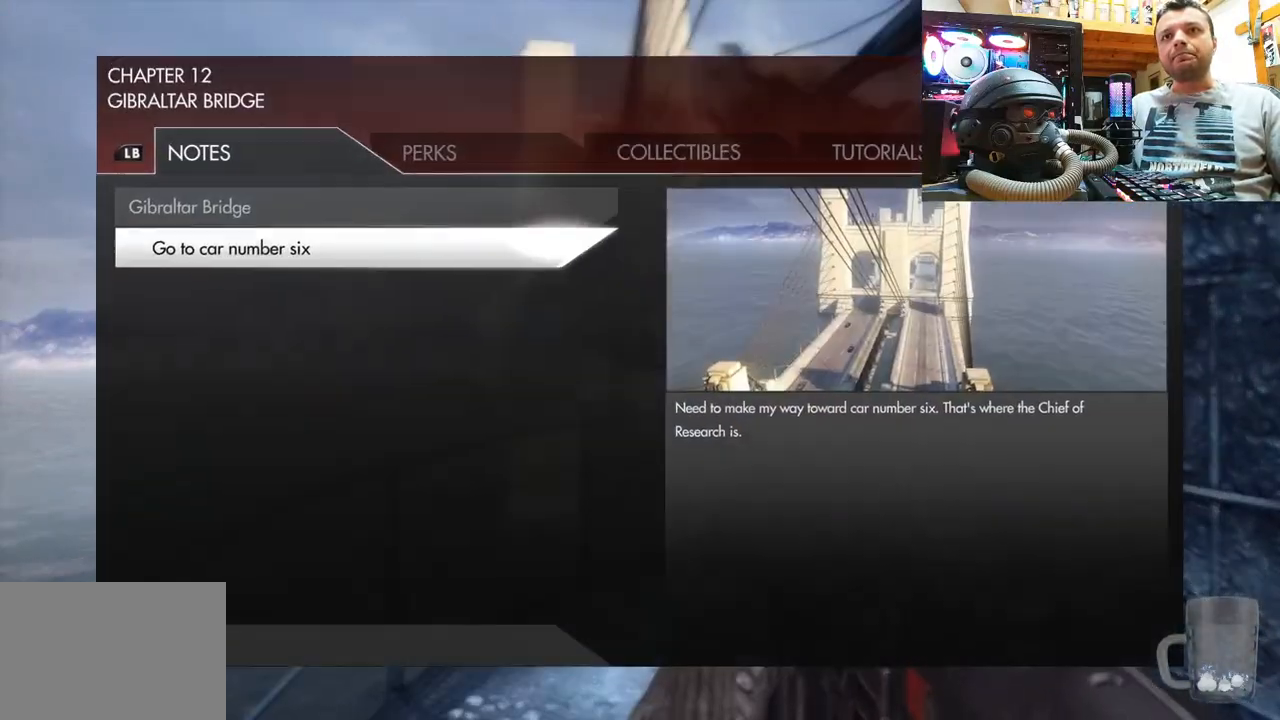
{"buttons": [], "left_stick": "center", "right_stick": "center", "events": []}
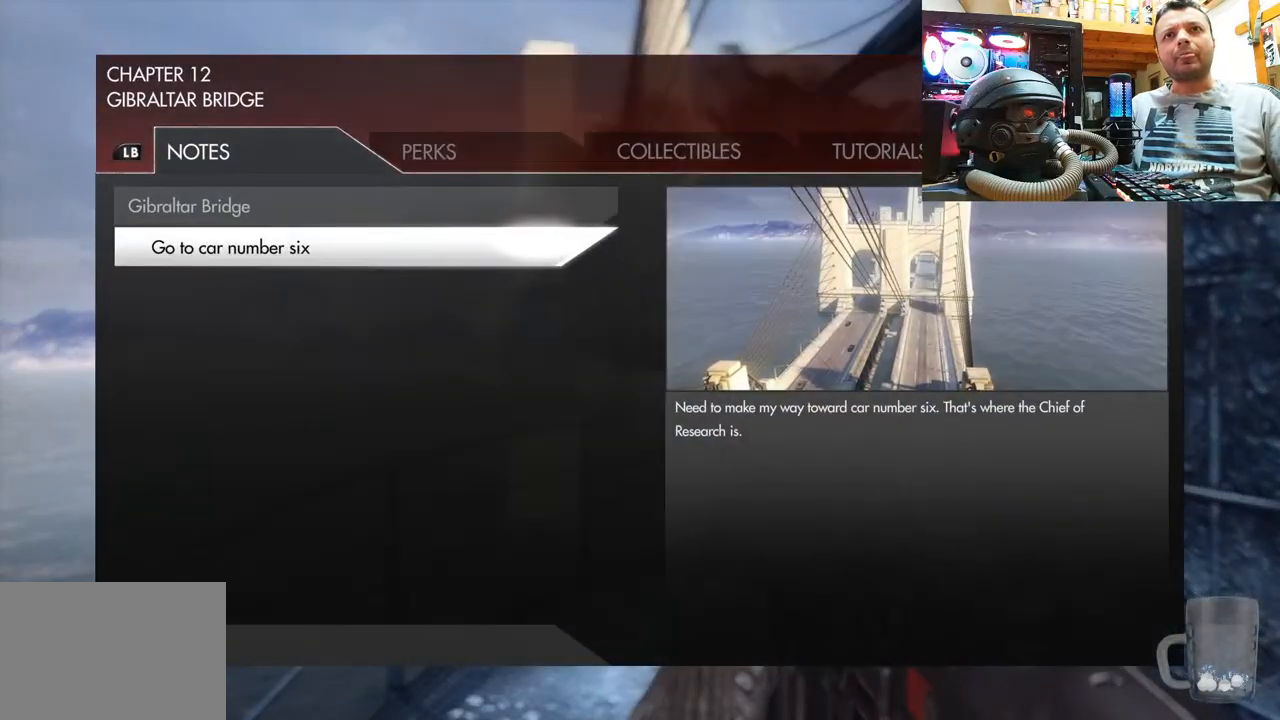
{"buttons": [], "left_stick": "center", "right_stick": "center", "events": [[333, "R1", "down"], [500, "R1", "up"]]}
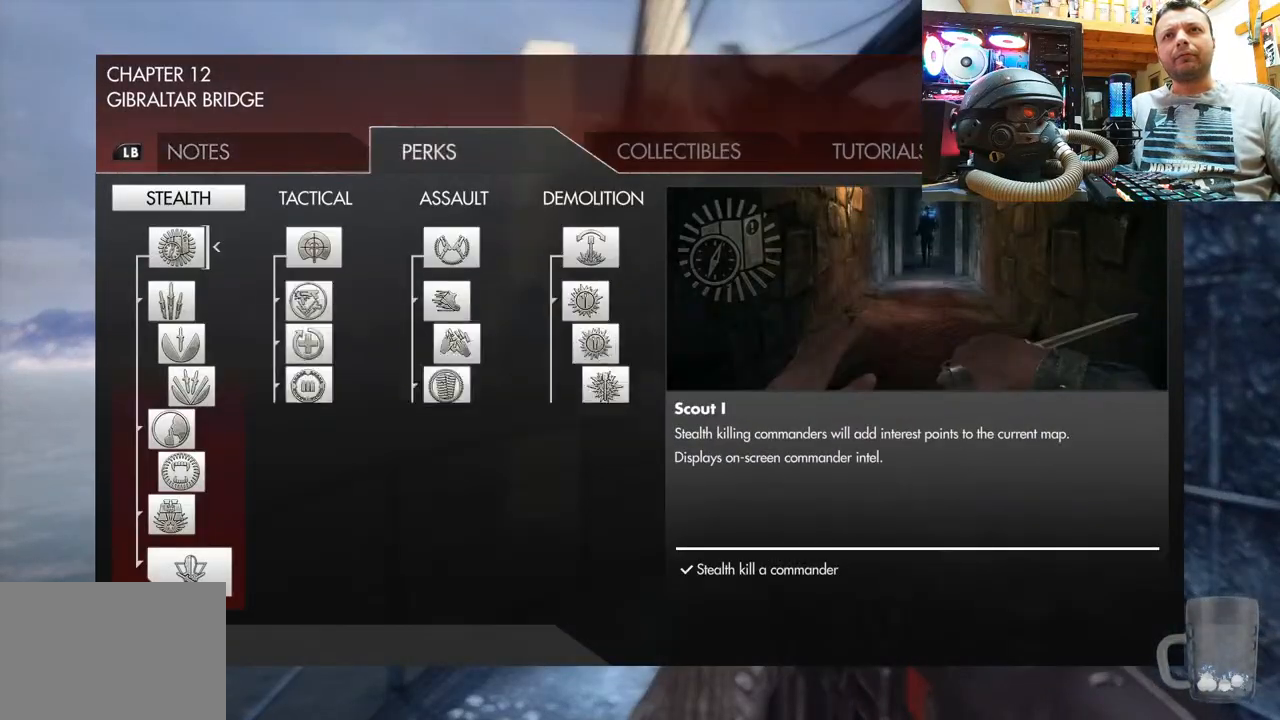
{"buttons": [], "left_stick": "center", "right_stick": "center", "events": [[67, "R1", "down"], [233, "R1", "up"]]}
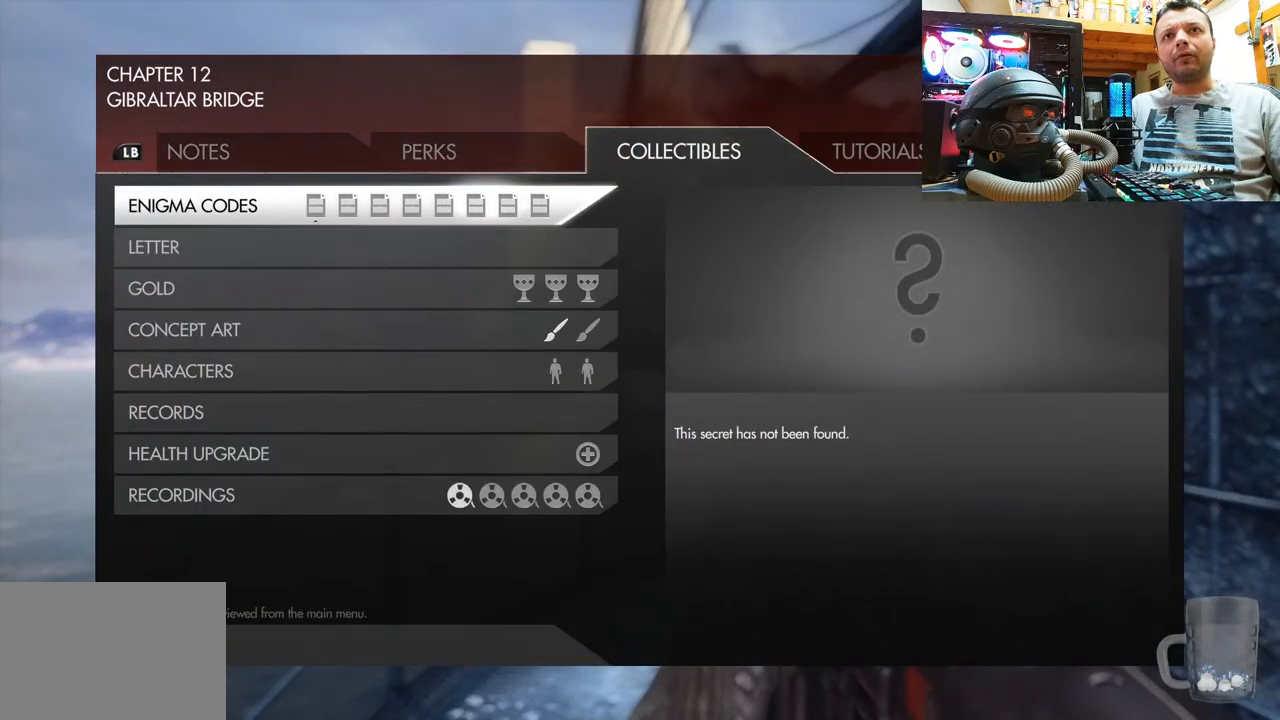
{"buttons": [], "left_stick": "center", "right_stick": "center", "events": []}